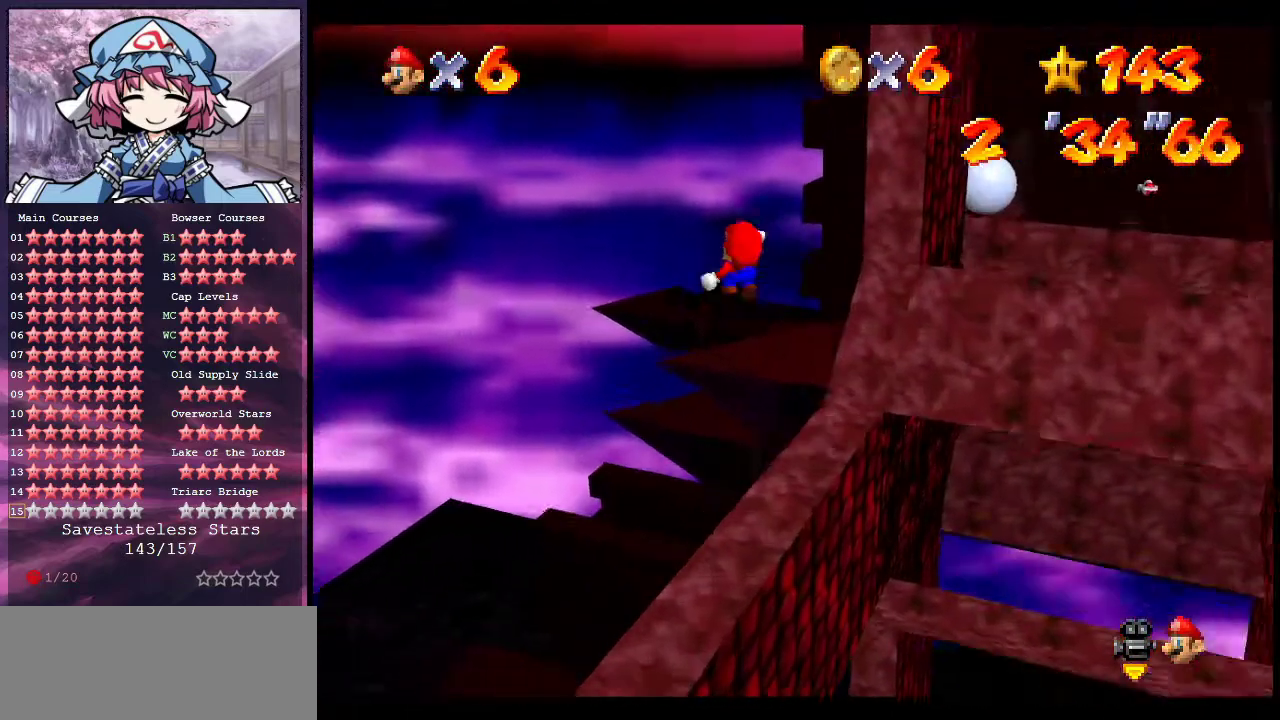
Gameplay with a controller (Nintendo layout); each line is a JSON object with the inputs held at the frame after it (dt_ms = milliseconds from this image to that frame). "events" lists button and stick changes between this image and that frame as [ms after this image, input, new state], when the widget could be followed in between. Not read: L3 R3.
{"dt_ms": 300, "buttons": ["Z"], "left_stick": "up-left", "events": [[33, "A", "up"], [200, "left_stick", "up-left"]]}
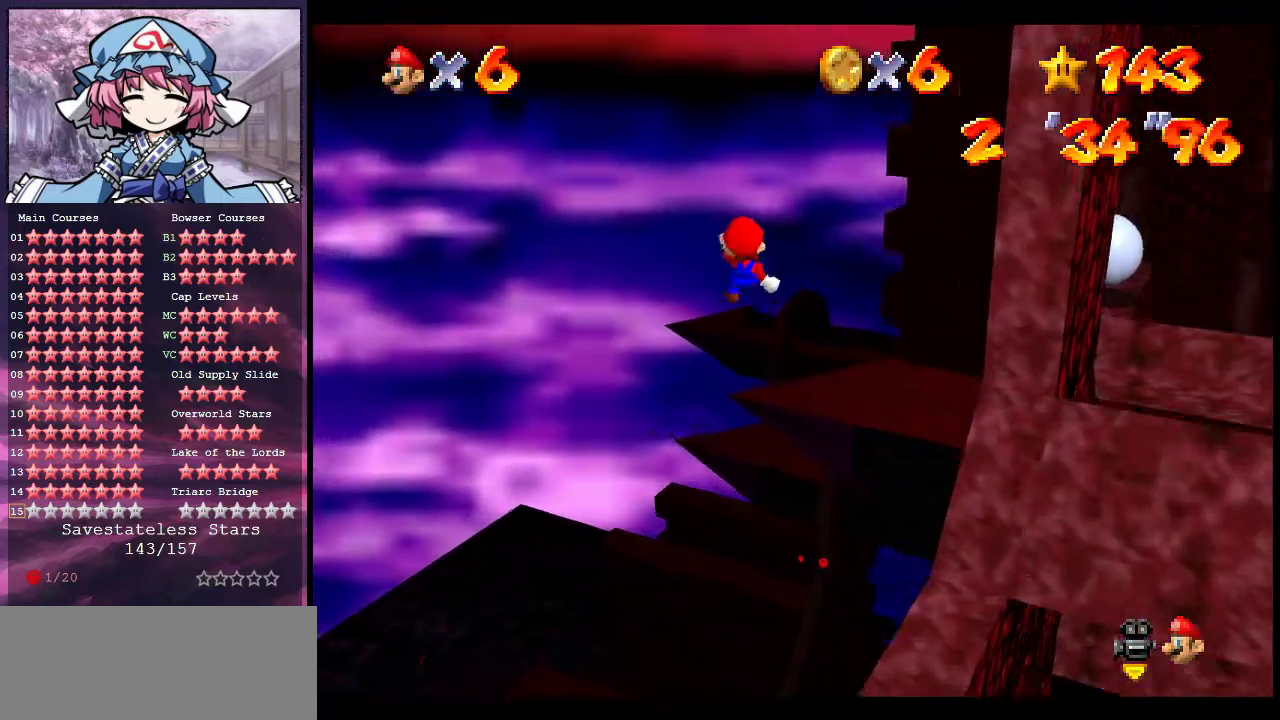
{"dt_ms": 500, "buttons": ["Z"], "left_stick": "up", "events": [[100, "left_stick", "up"]]}
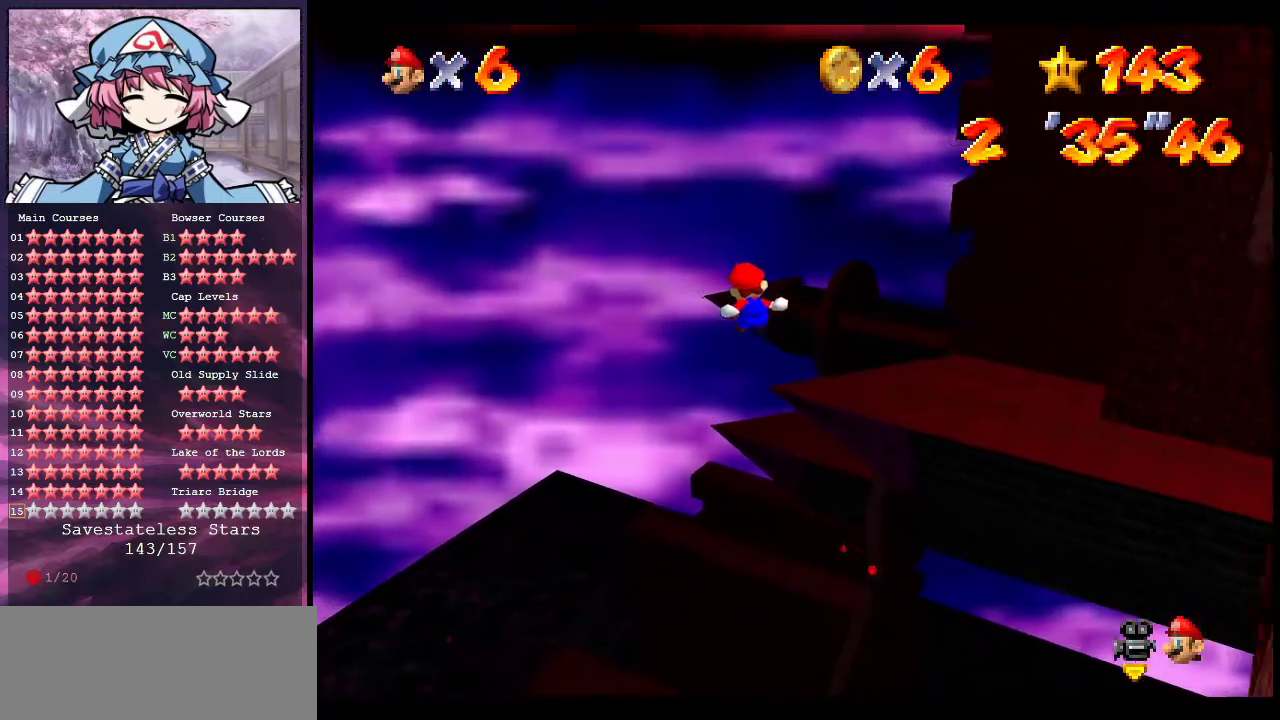
{"dt_ms": 700, "buttons": ["Z"], "left_stick": "up-right", "events": [[167, "left_stick", "center"], [400, "left_stick", "up-left"], [700, "left_stick", "up-right"]]}
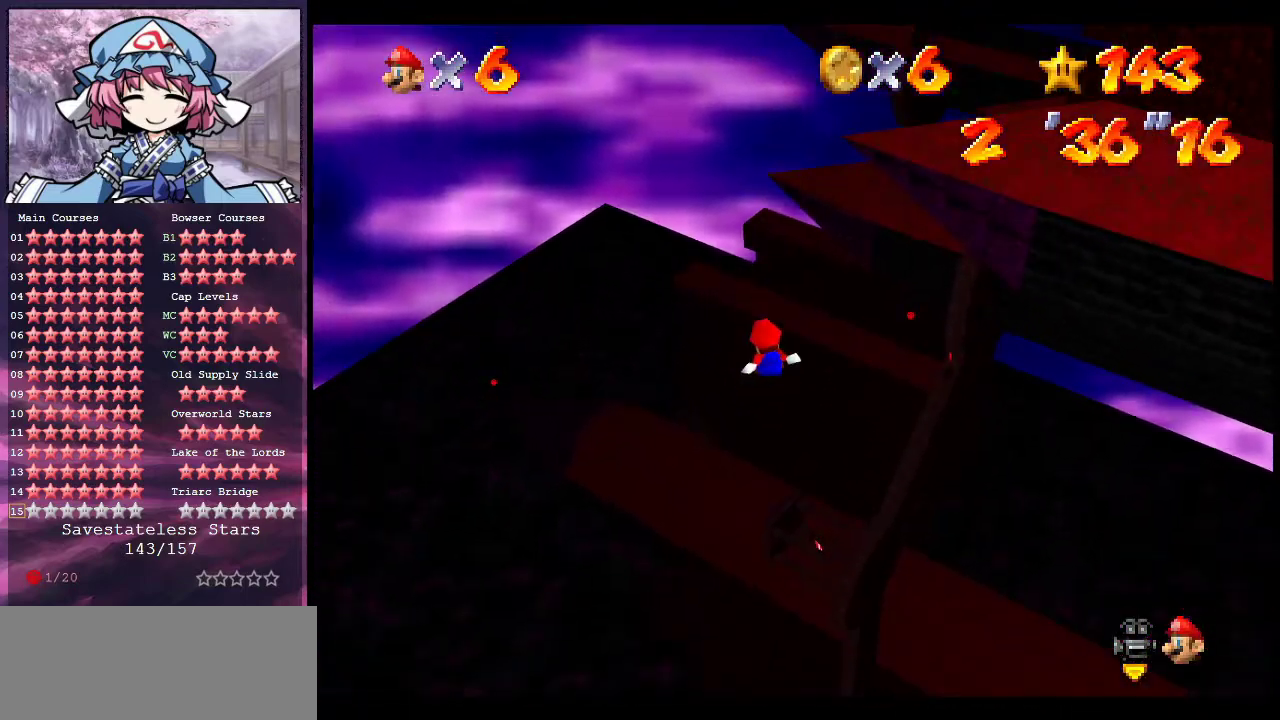
{"dt_ms": 300, "buttons": ["Z"], "left_stick": "up-right", "events": []}
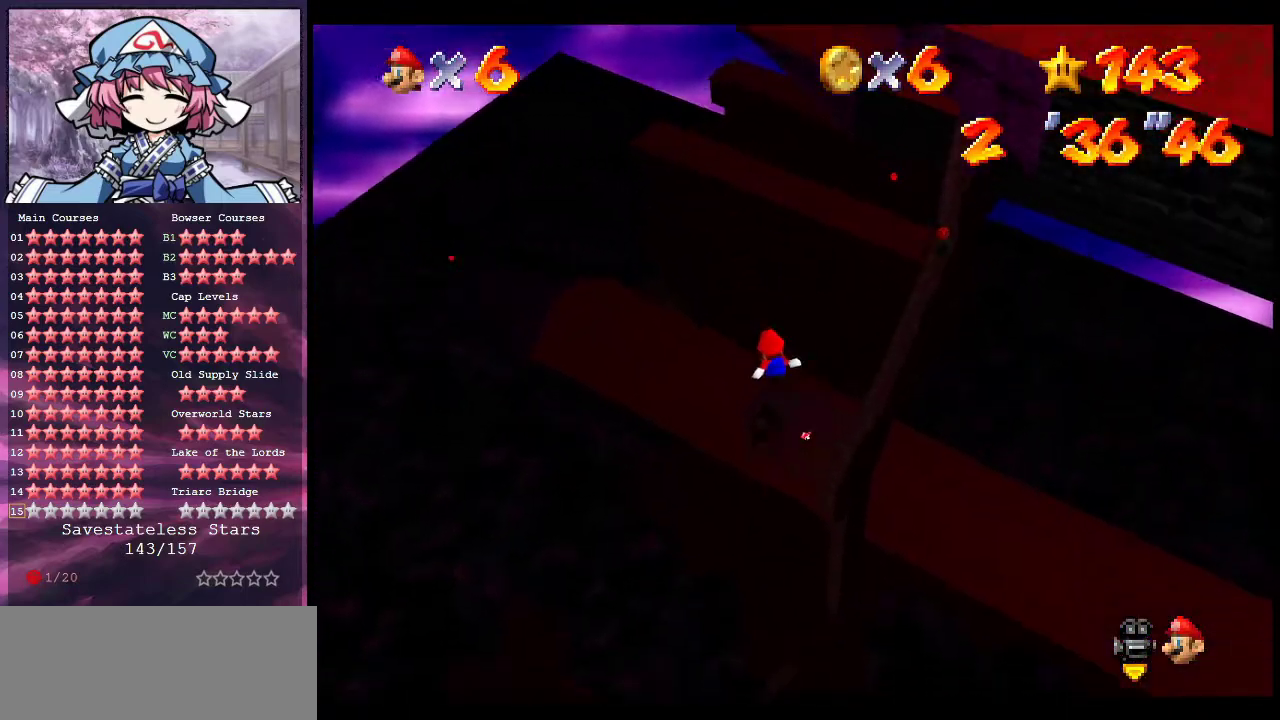
{"dt_ms": 500, "buttons": ["Z"], "left_stick": "up-right", "events": []}
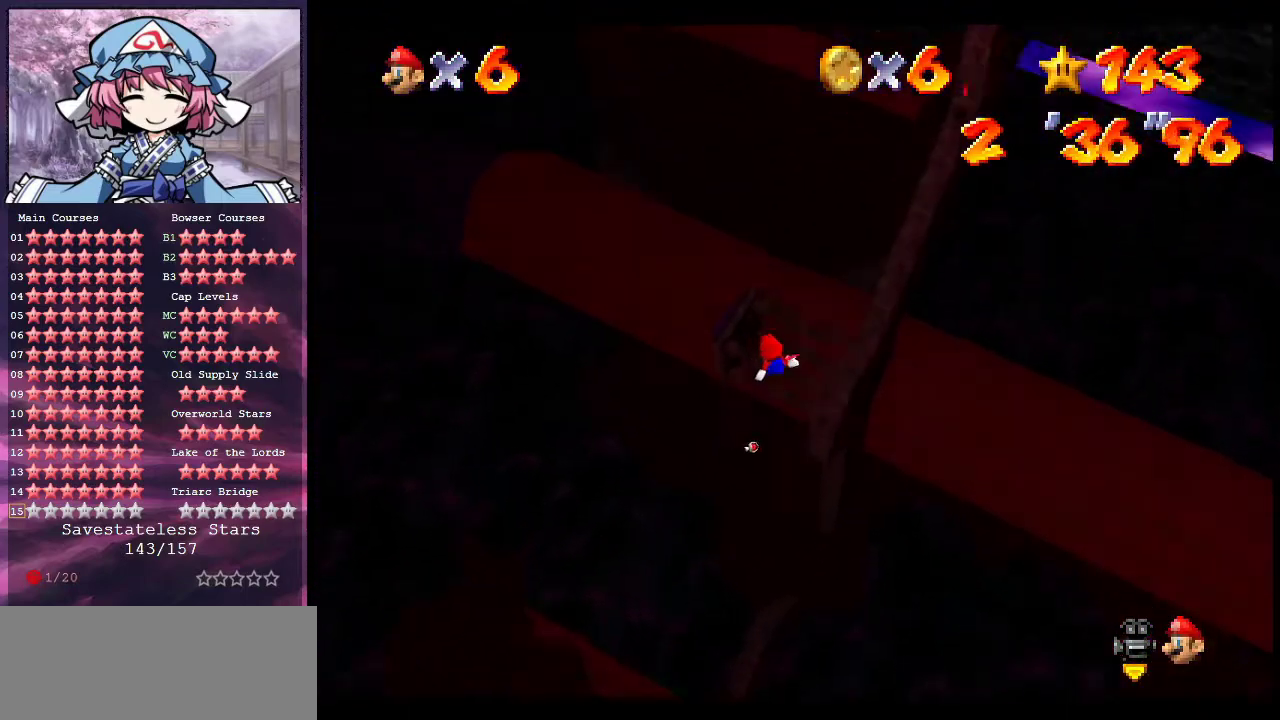
{"dt_ms": 300, "buttons": ["Z"], "left_stick": "right", "events": [[300, "left_stick", "right"]]}
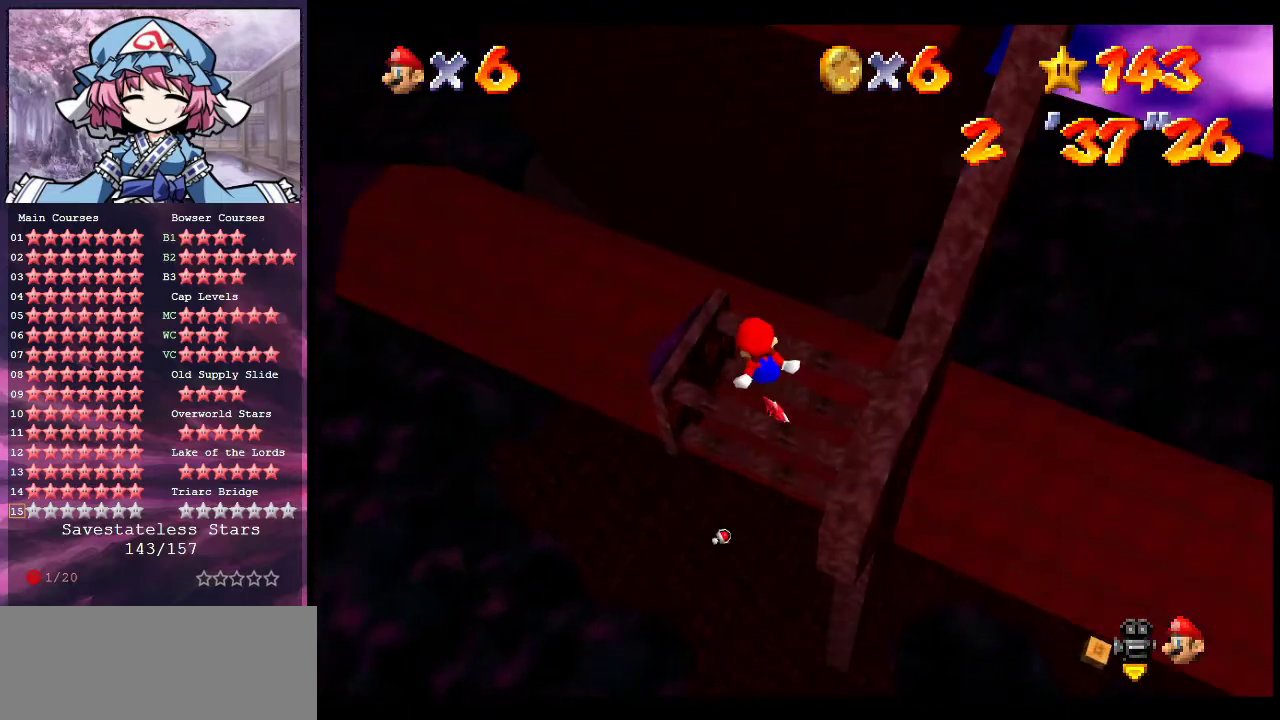
{"dt_ms": 700, "buttons": [], "left_stick": "center", "events": [[200, "left_stick", "down-right"], [267, "Z", "up"], [467, "left_stick", "down"], [700, "left_stick", "center"]]}